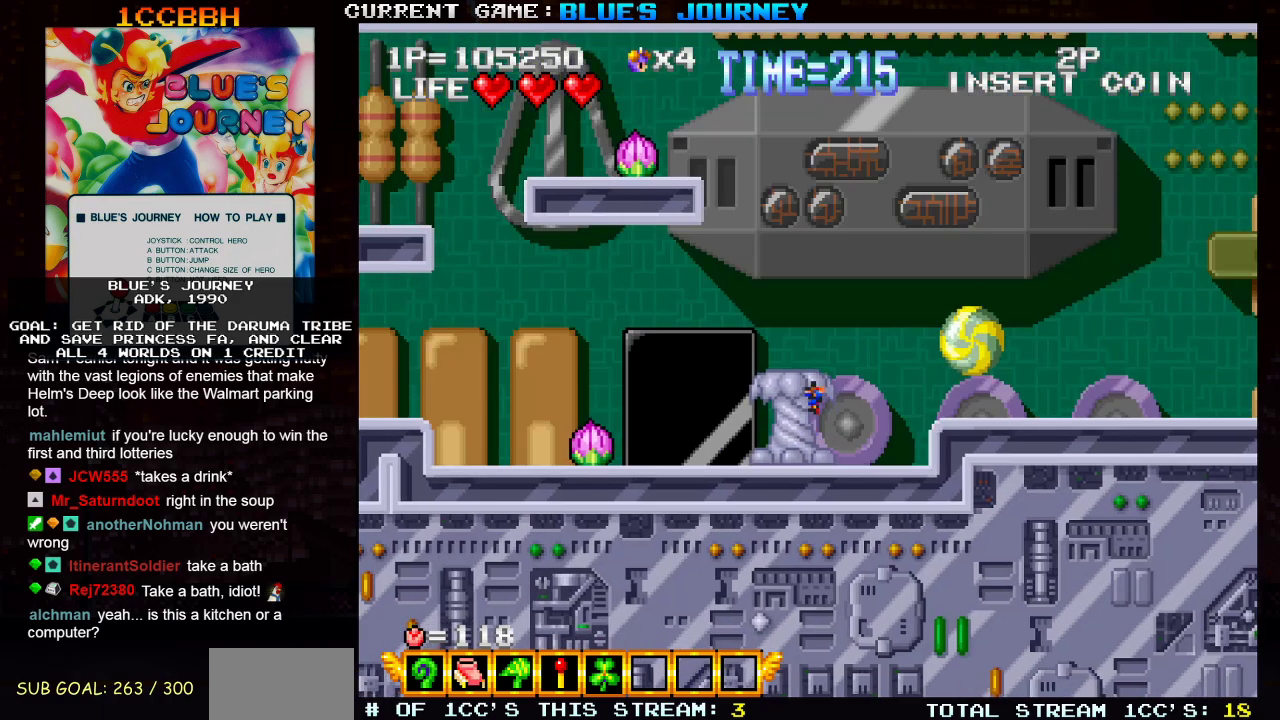
Gameplay with a controller (arcade stick); each line is a JSON object with the inputs held at the frame after it. "events" lists button and stick changes between this image and that frame as [ms after this image, input, new state], when the widget could be followed in between. Not read: L3 R3.
{"buttons": [], "left_stick": "center", "events": []}
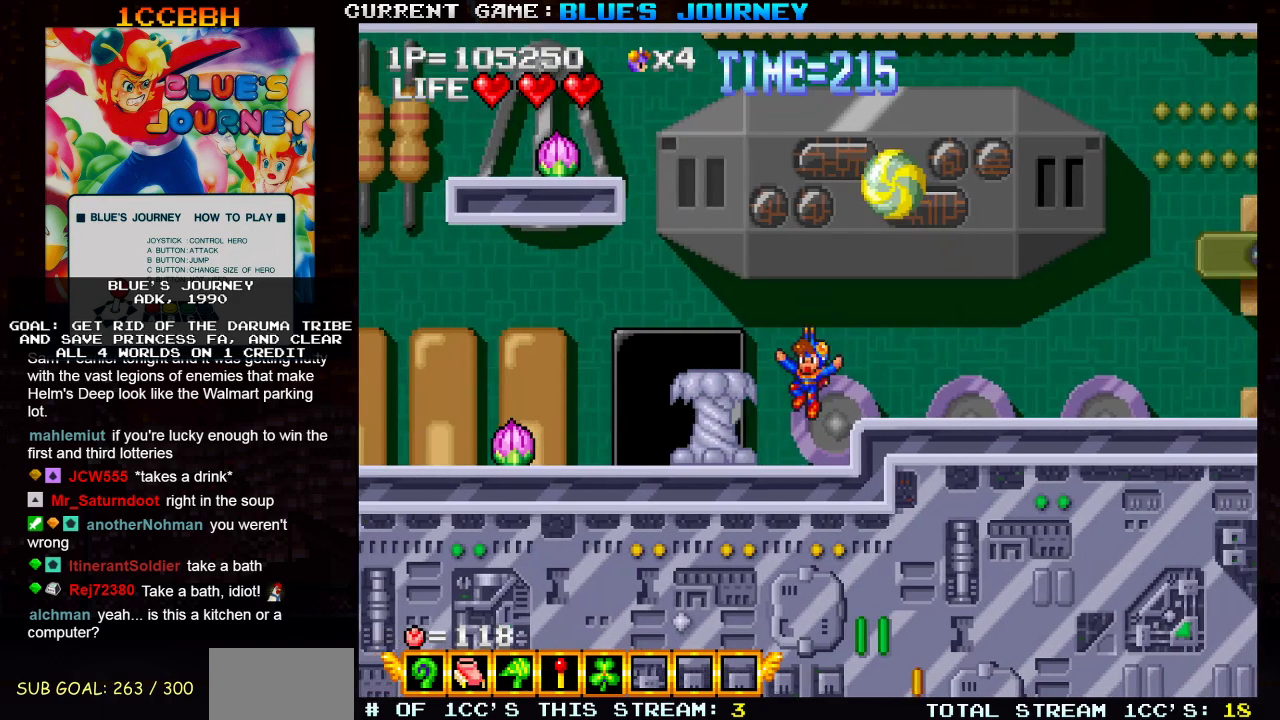
{"buttons": [], "left_stick": "left", "events": [[317, "left_stick", "left"], [333, "TRIANGLE", "down"], [400, "TRIANGLE", "up"]]}
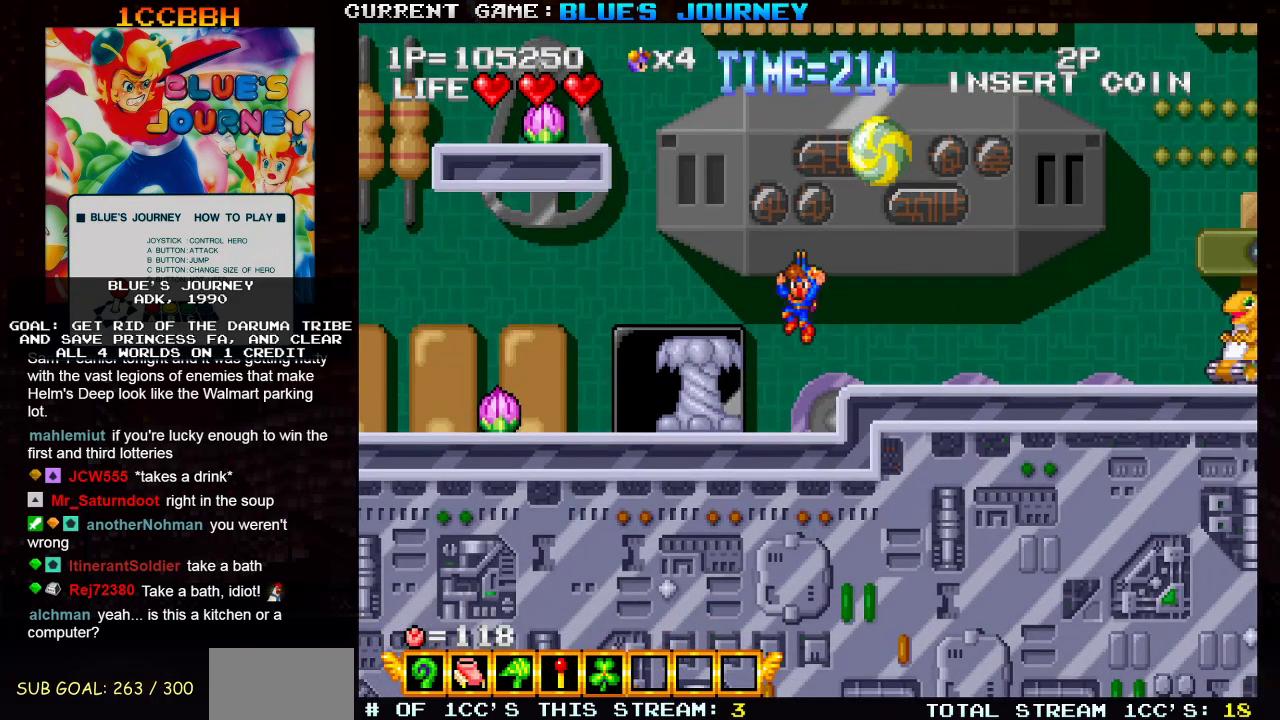
{"buttons": [], "left_stick": "center", "events": [[217, "left_stick", "center"]]}
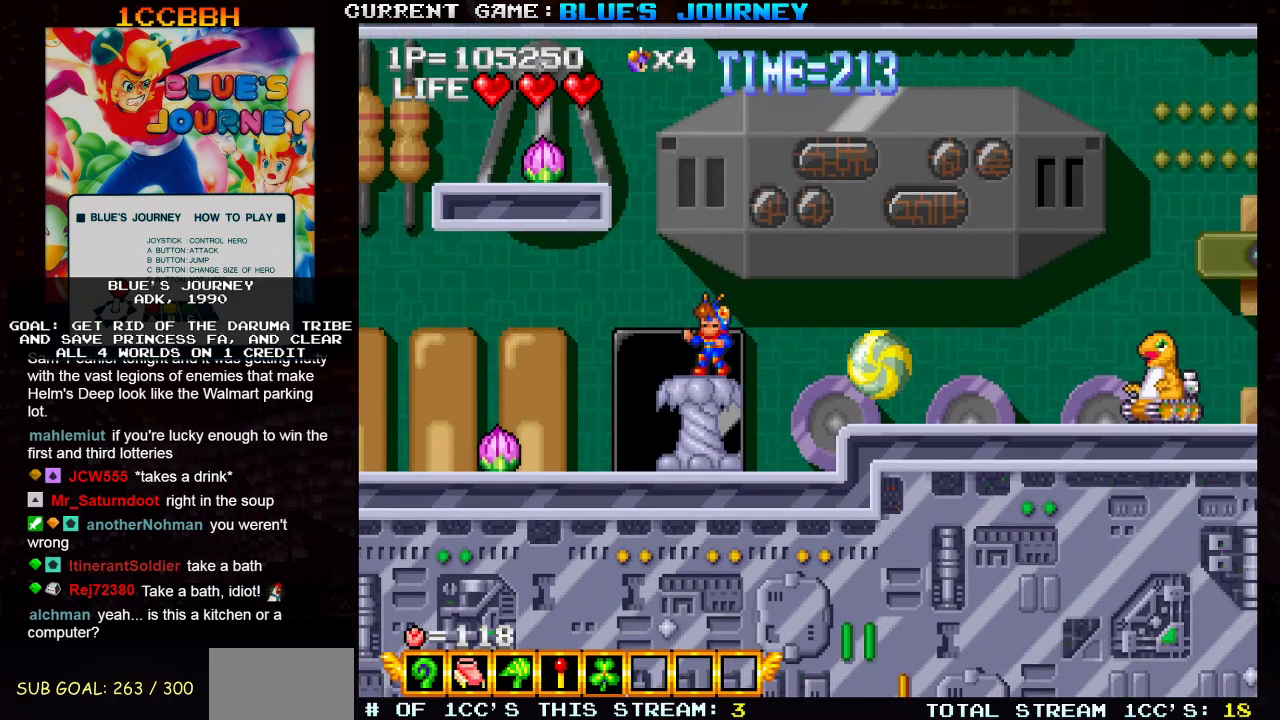
{"buttons": [], "left_stick": "center", "events": [[33, "TRIANGLE", "down"], [117, "left_stick", "left"], [350, "left_stick", "center"], [367, "SQUARE", "down"], [383, "TRIANGLE", "up"], [450, "SQUARE", "up"]]}
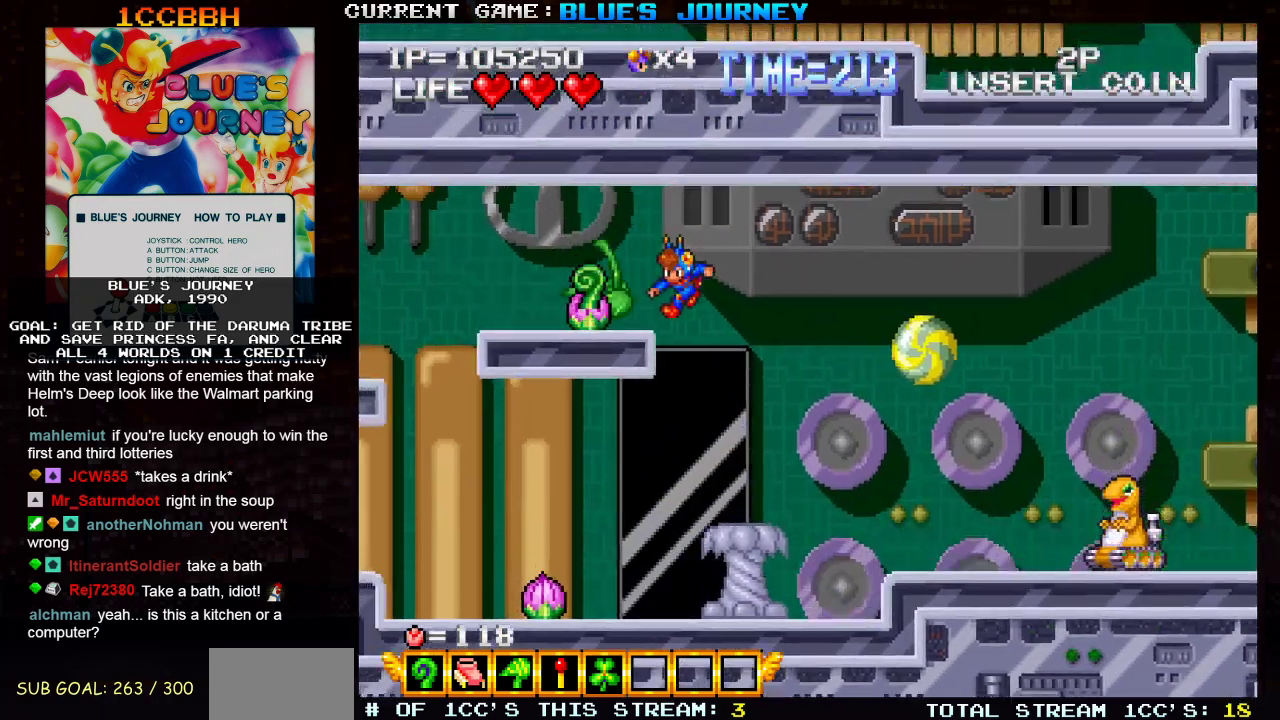
{"buttons": [], "left_stick": "left", "events": [[483, "left_stick", "left"]]}
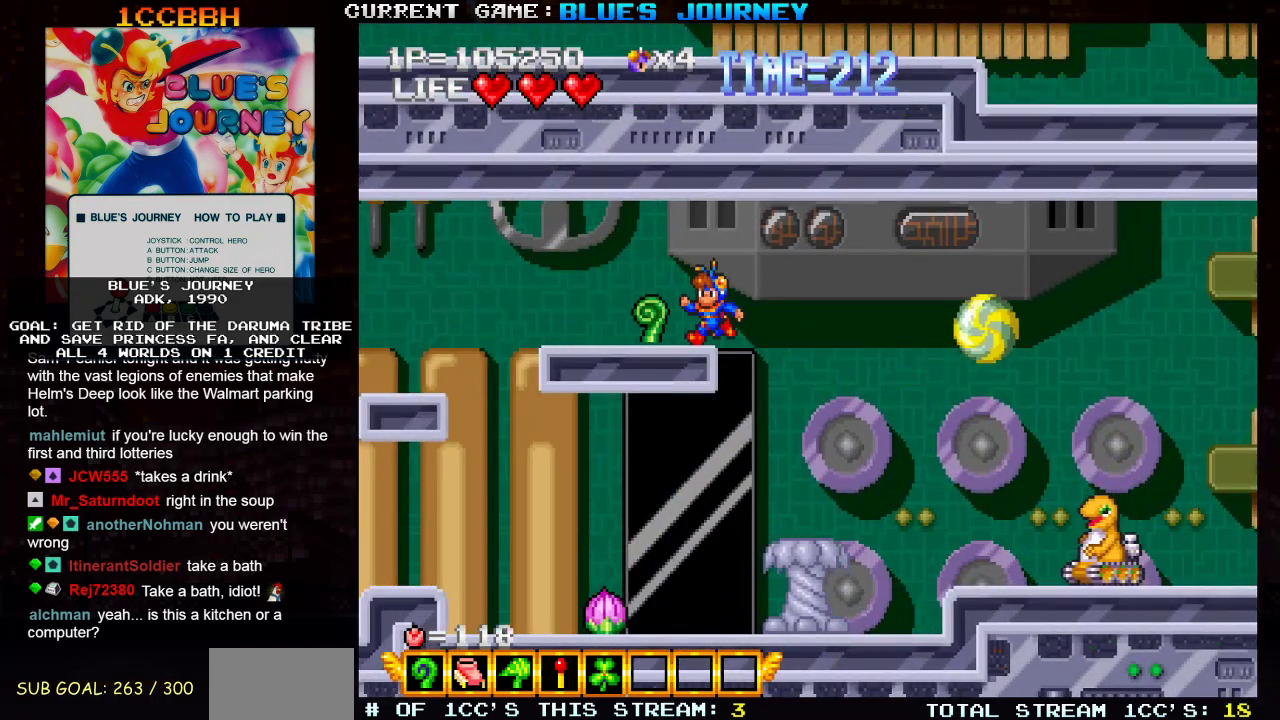
{"buttons": [], "left_stick": "left", "events": []}
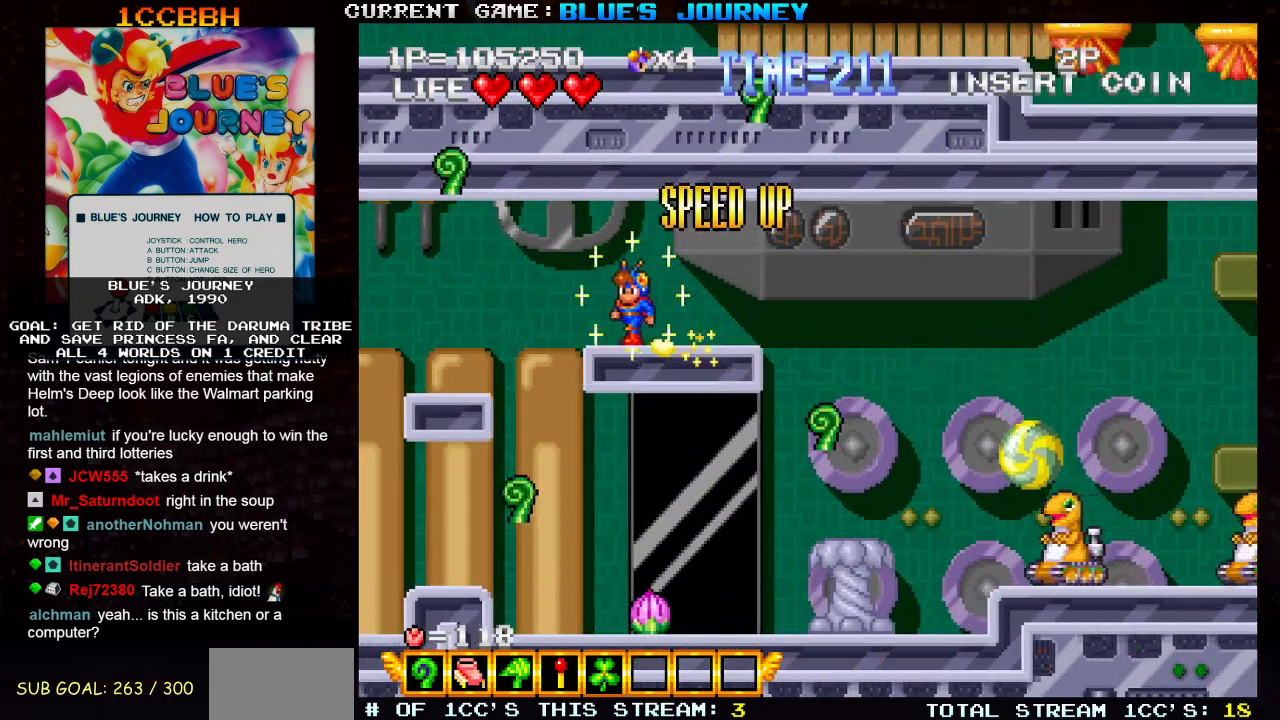
{"buttons": [], "left_stick": "left", "events": [[183, "left_stick", "center"], [233, "left_stick", "right"], [417, "left_stick", "center"], [467, "left_stick", "left"]]}
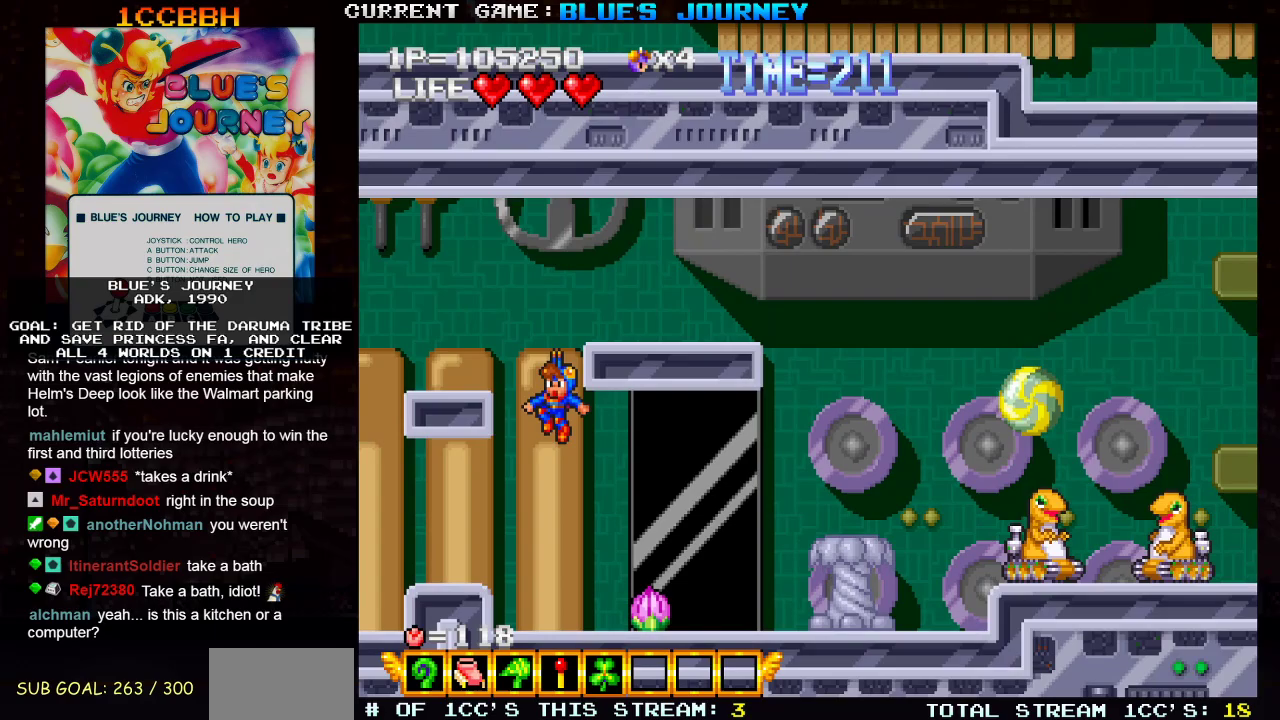
{"buttons": [], "left_stick": "center", "events": [[133, "left_stick", "right"], [233, "SQUARE", "down"], [283, "SQUARE", "up"], [283, "left_stick", "center"]]}
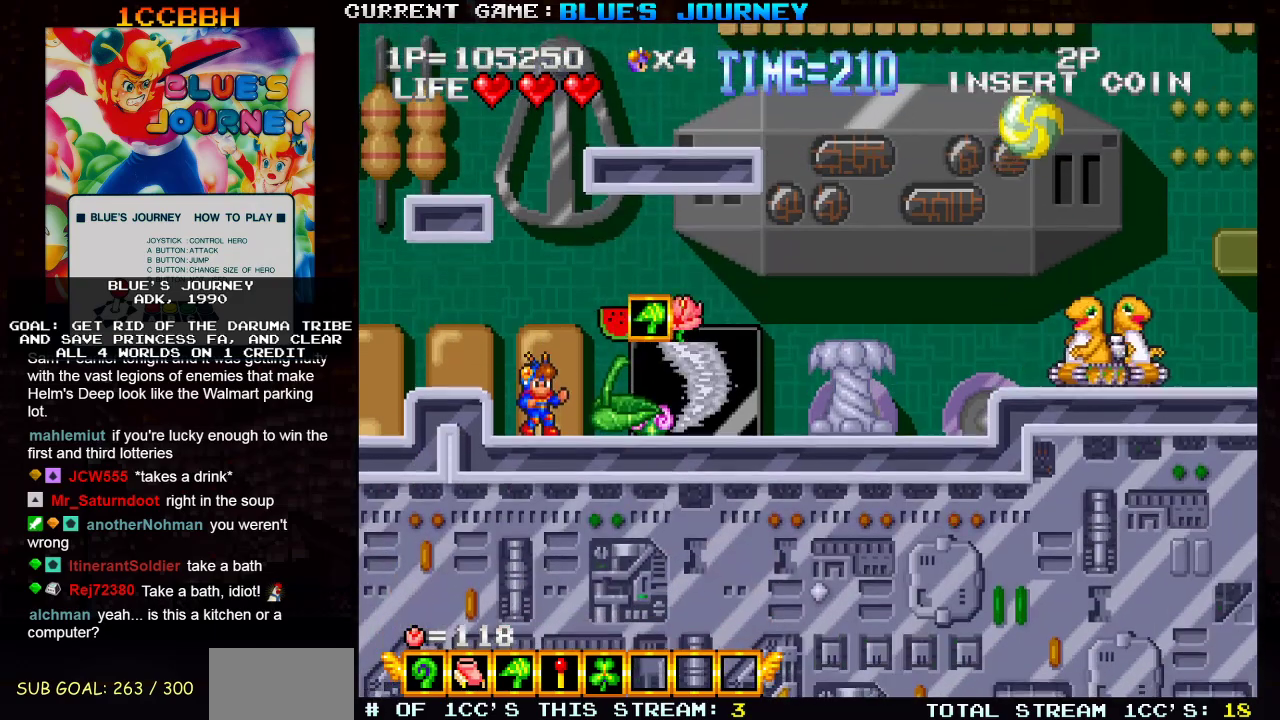
{"buttons": [], "left_stick": "right", "events": [[483, "left_stick", "right"]]}
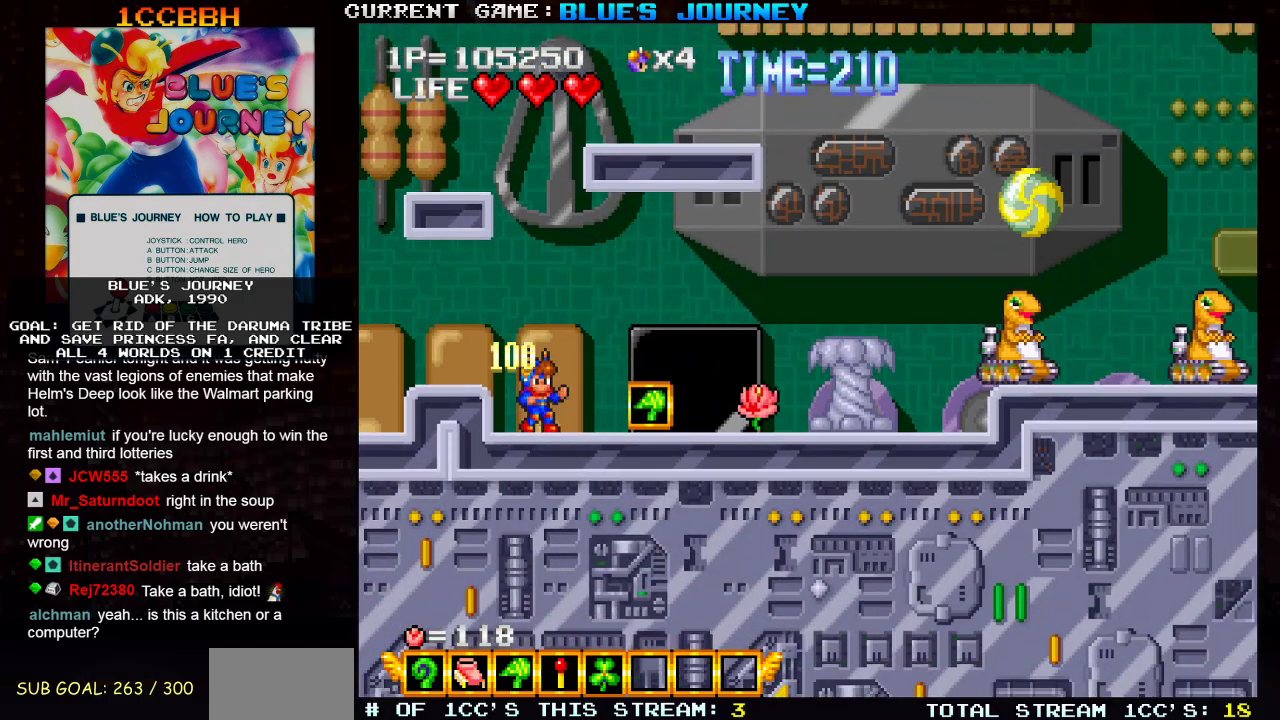
{"buttons": [], "left_stick": "right", "events": []}
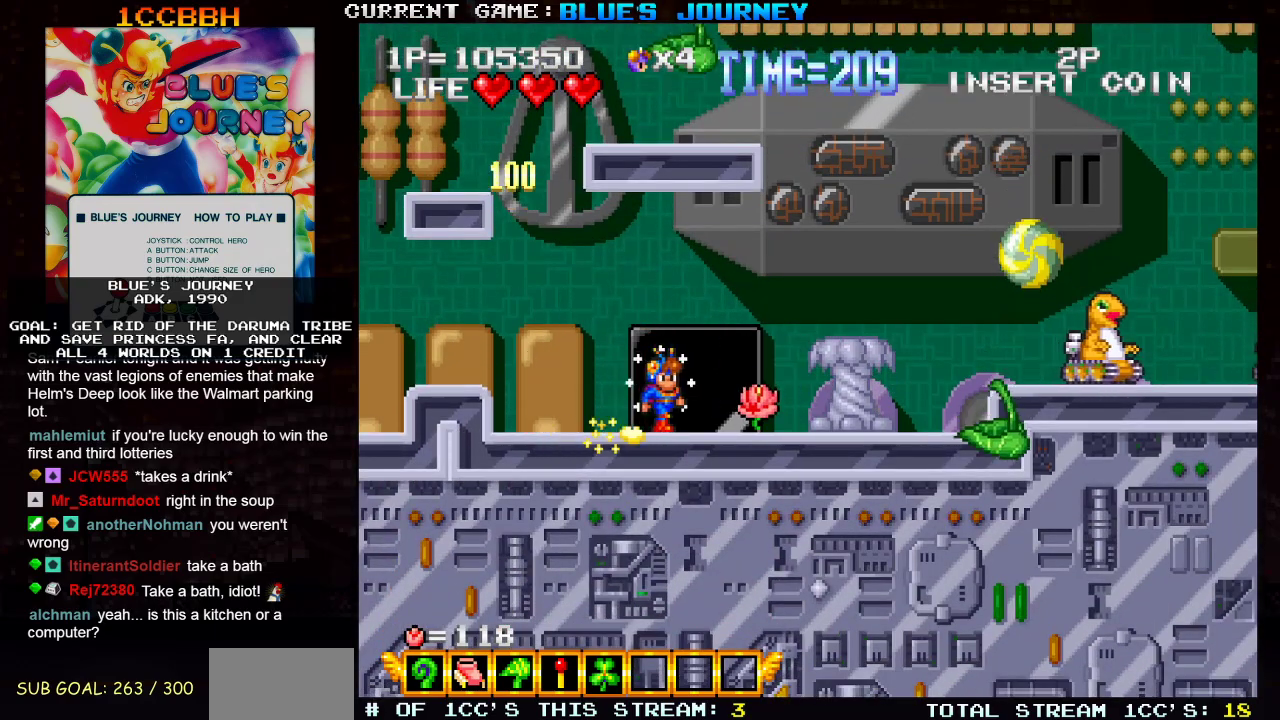
{"buttons": [], "left_stick": "right", "events": [[233, "TRIANGLE", "down"], [300, "TRIANGLE", "up"]]}
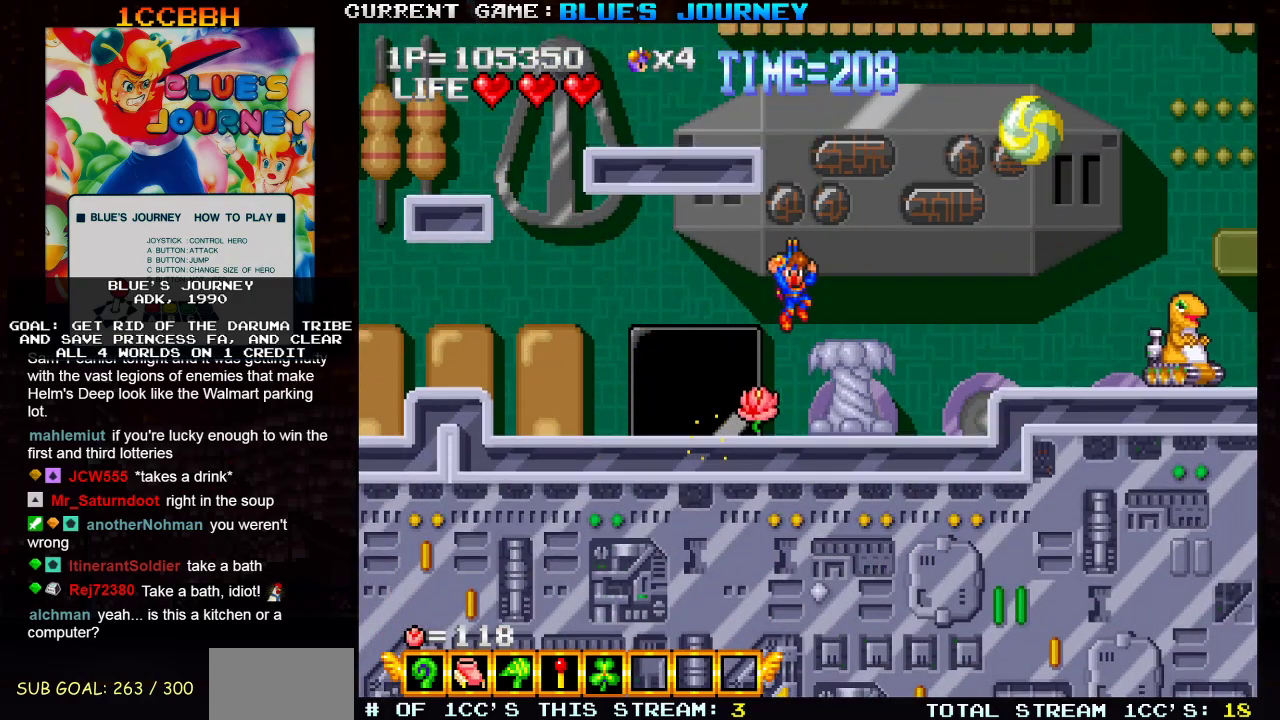
{"buttons": [], "left_stick": "left", "events": [[217, "left_stick", "left"]]}
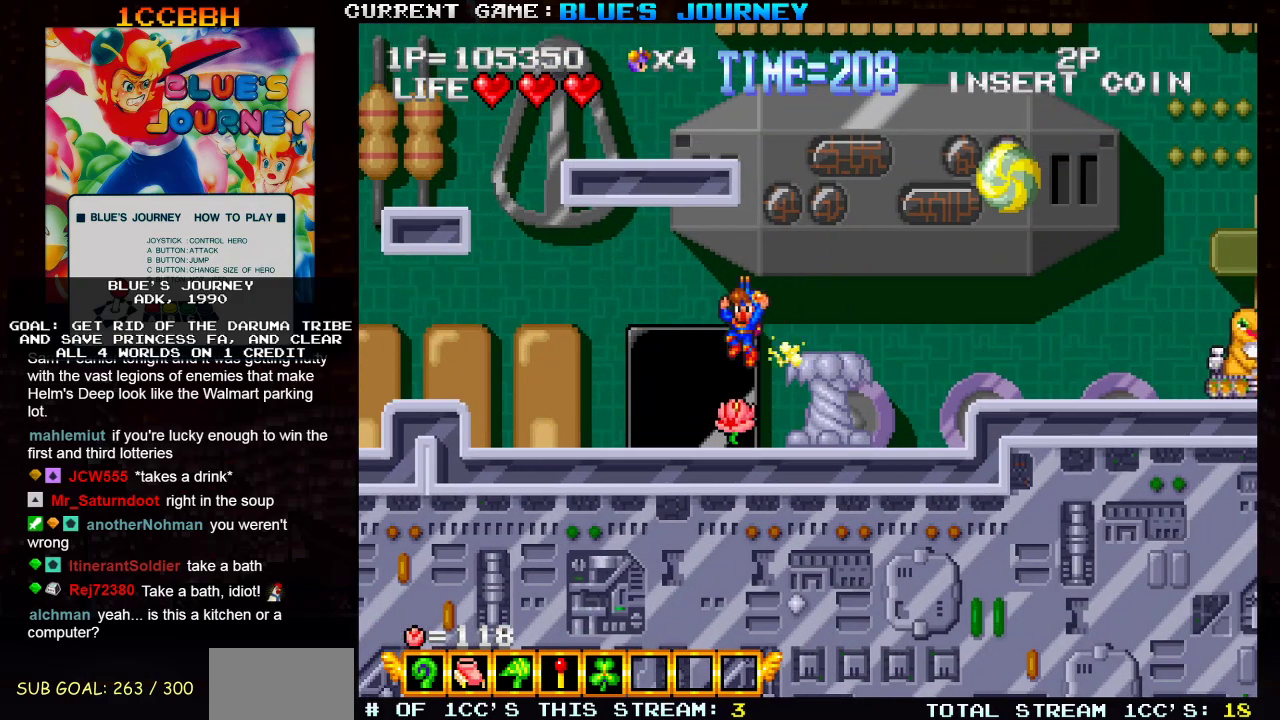
{"buttons": [], "left_stick": "right", "events": [[33, "left_stick", "center"], [150, "left_stick", "right"], [317, "TRIANGLE", "down"], [400, "TRIANGLE", "up"]]}
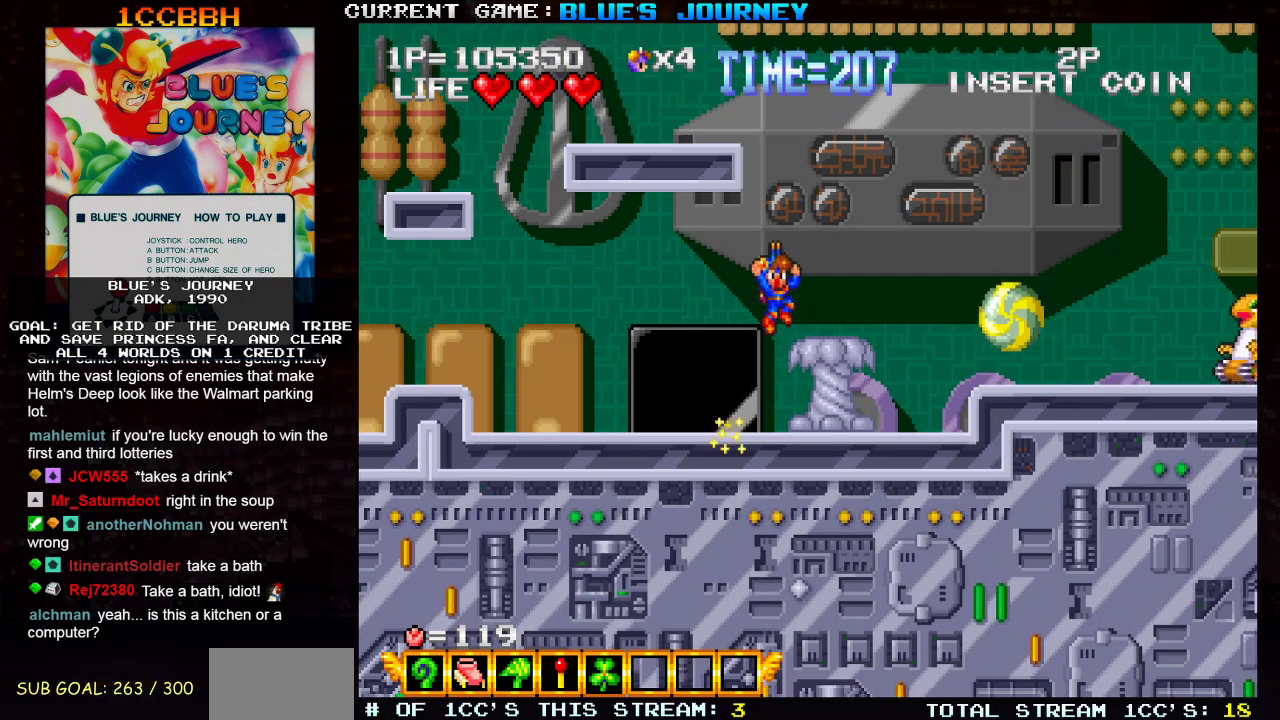
{"buttons": [], "left_stick": "right", "events": []}
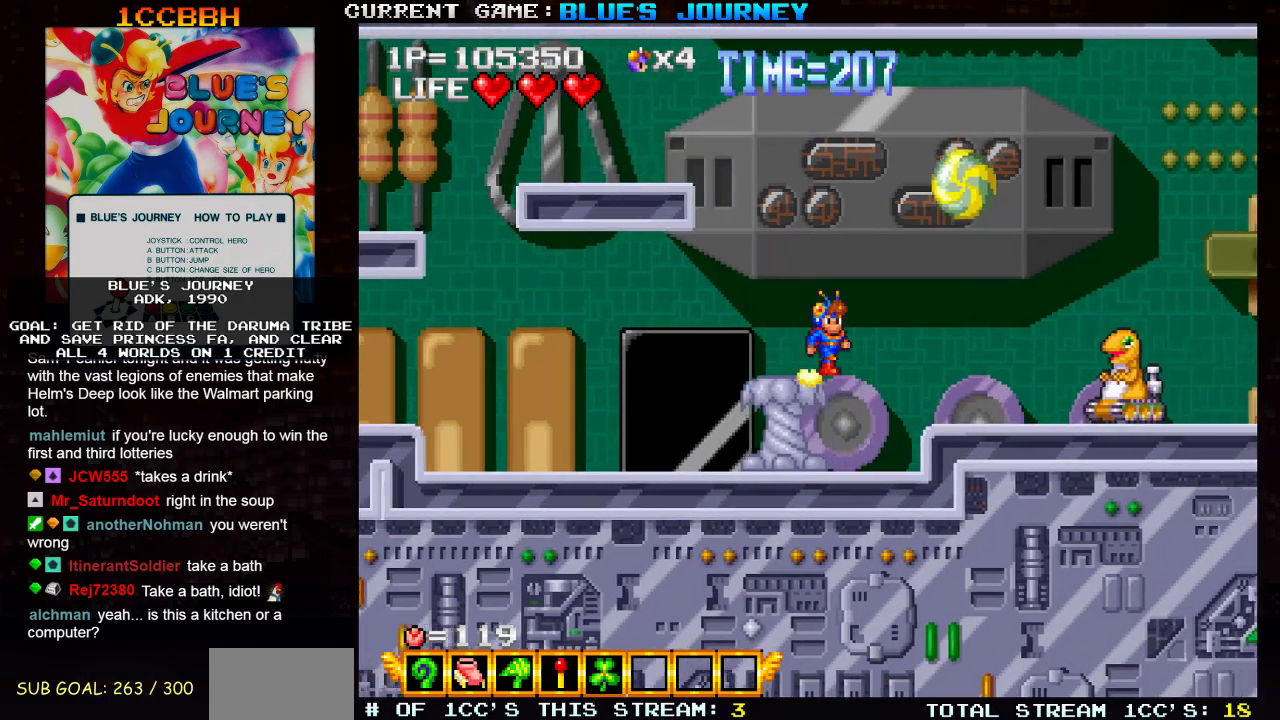
{"buttons": [], "left_stick": "center", "events": [[33, "left_stick", "center"], [250, "SQUARE", "down"], [333, "SQUARE", "up"]]}
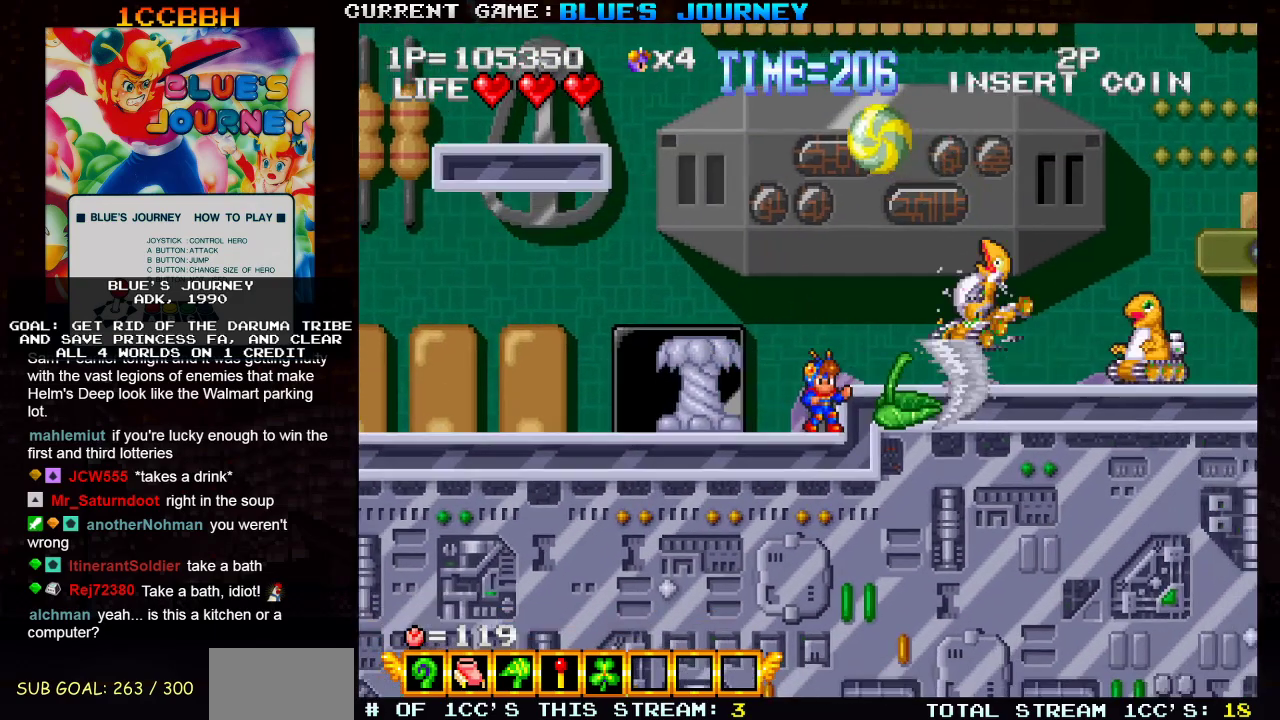
{"buttons": [], "left_stick": "center", "events": []}
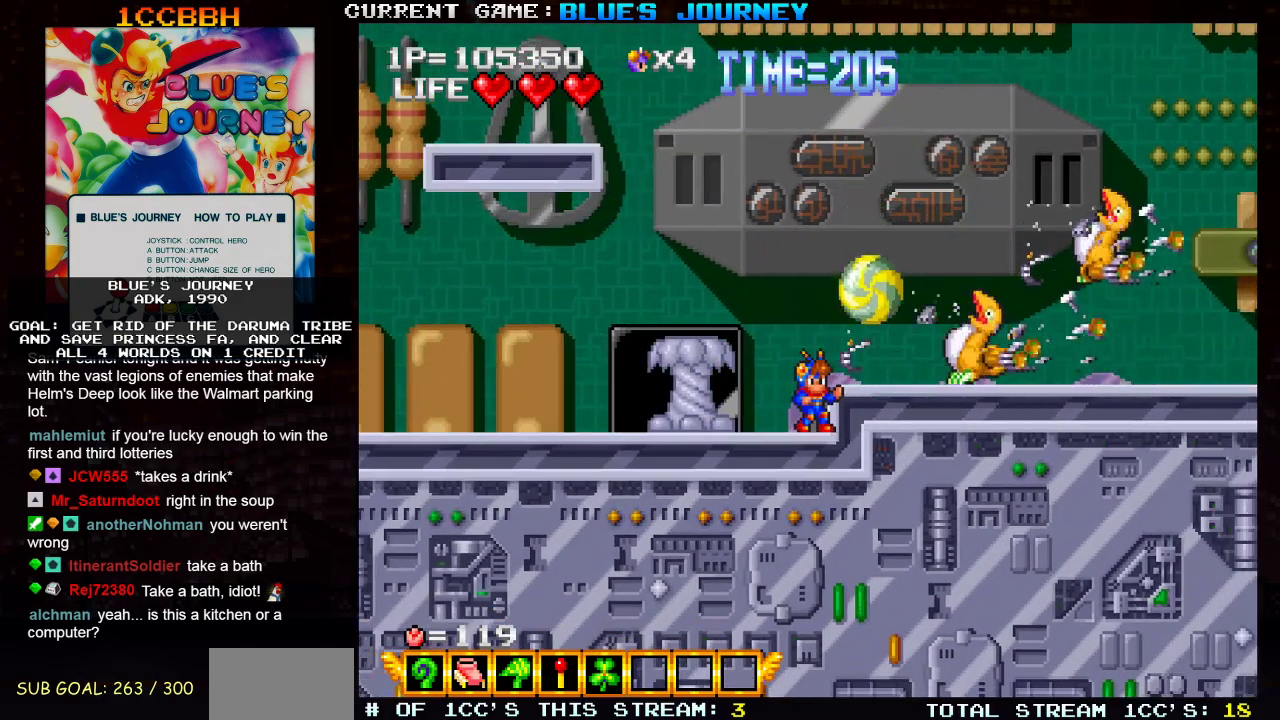
{"buttons": [], "left_stick": "right", "events": [[400, "TRIANGLE", "down"], [450, "TRIANGLE", "up"], [483, "left_stick", "right"]]}
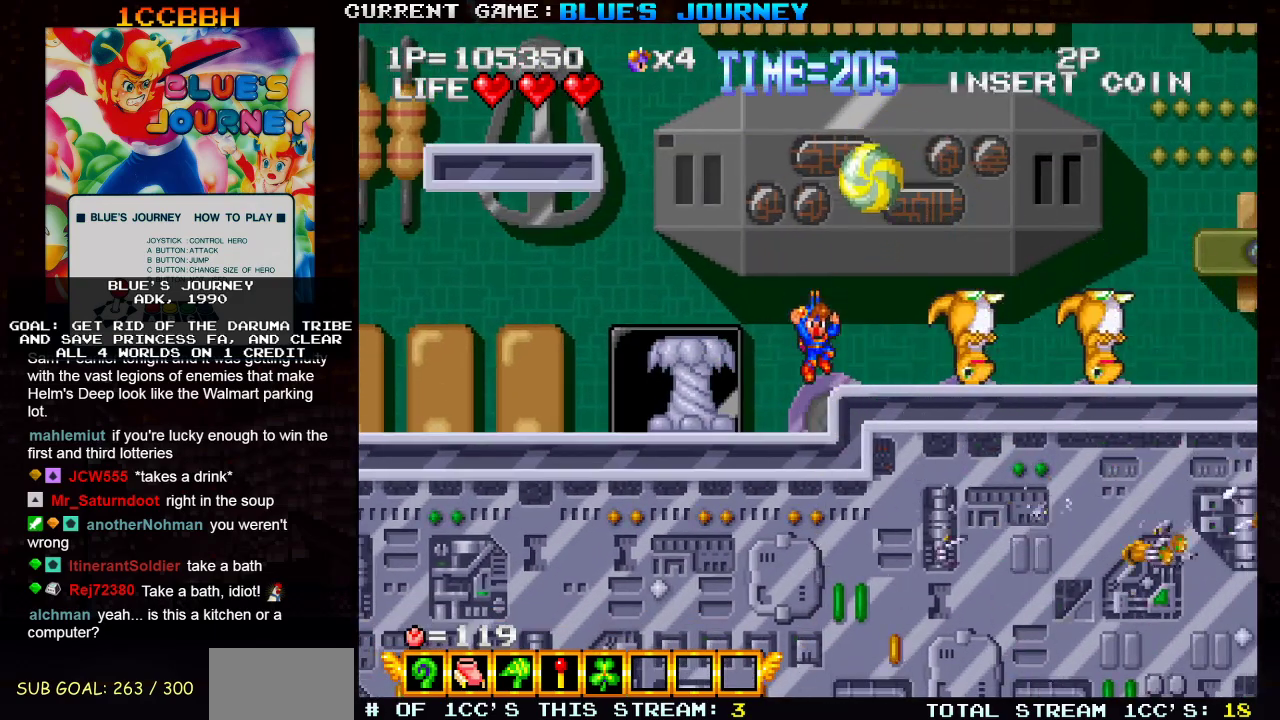
{"buttons": [], "left_stick": "right", "events": []}
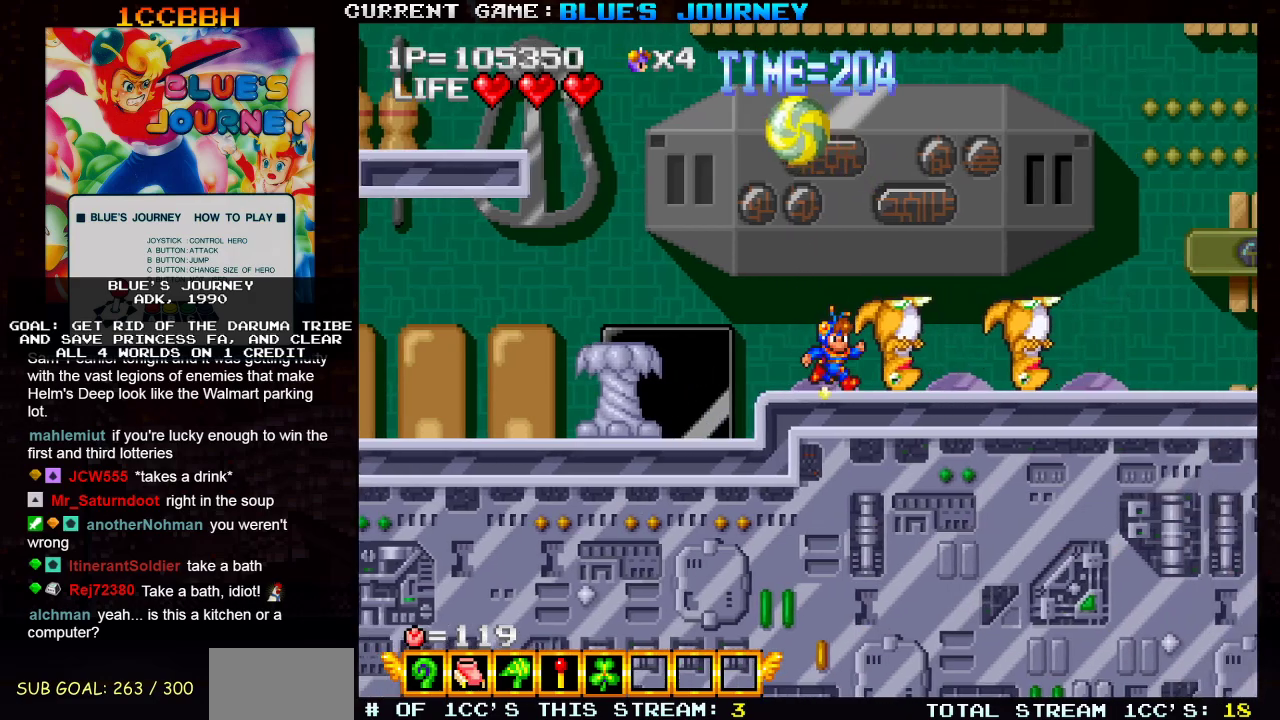
{"buttons": [], "left_stick": "right", "events": []}
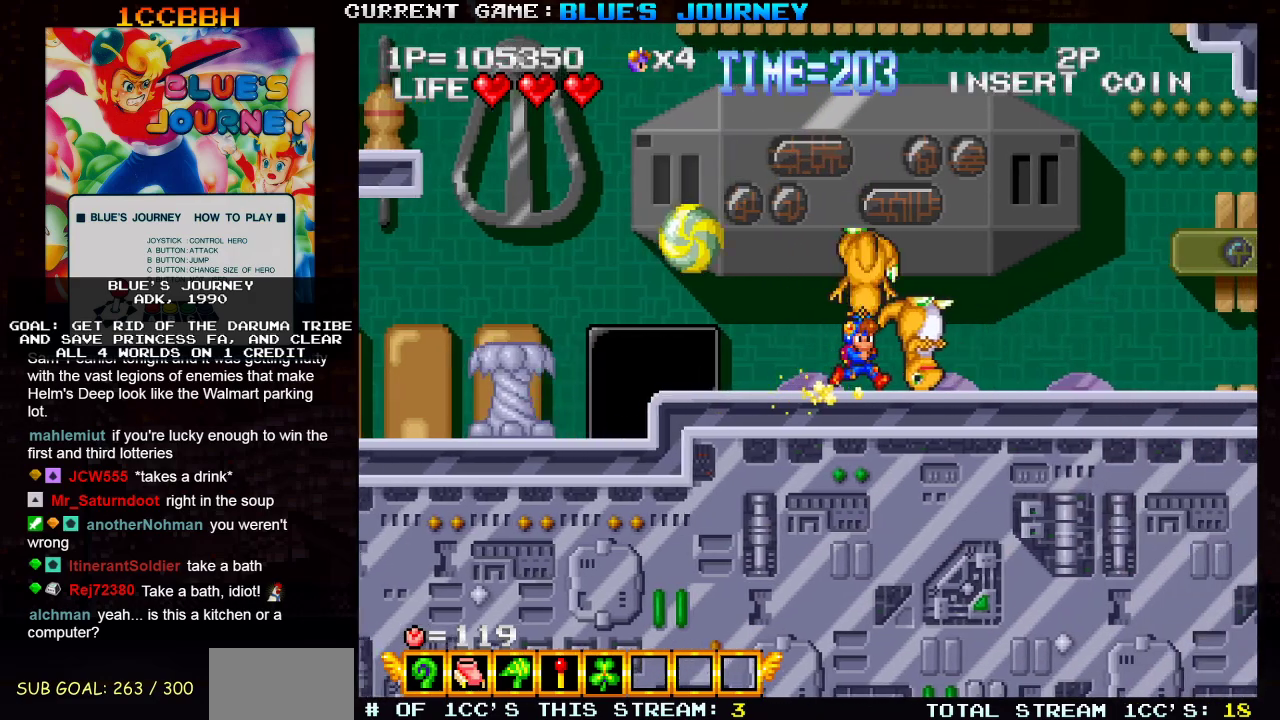
{"buttons": [], "left_stick": "right", "events": []}
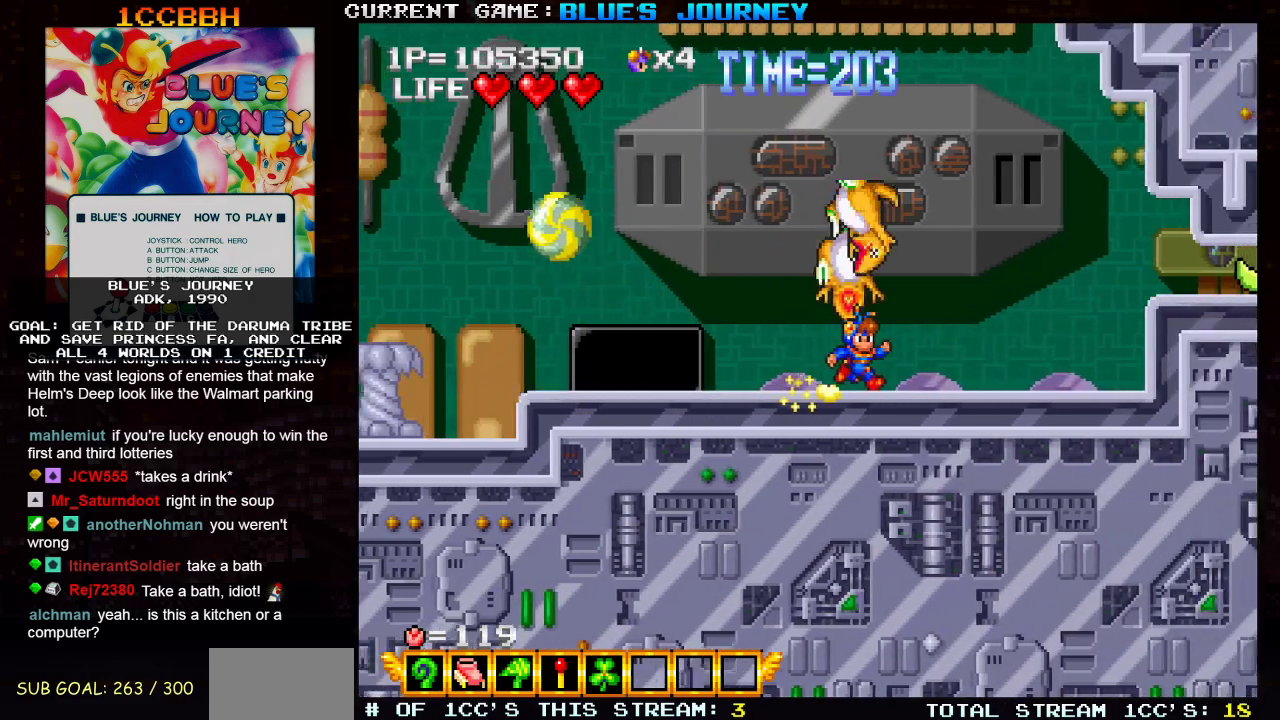
{"buttons": [], "left_stick": "right", "events": []}
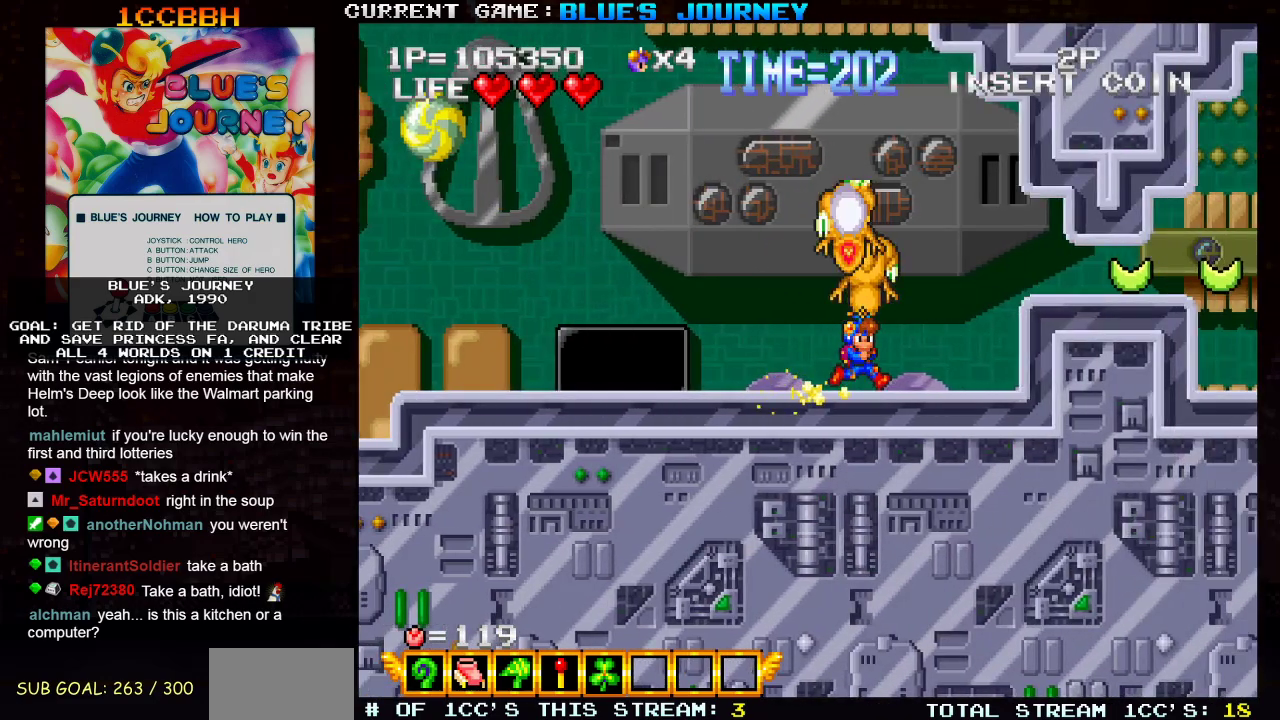
{"buttons": [], "left_stick": "right", "events": [[300, "TRIANGLE", "down"], [333, "TRIANGLE", "up"]]}
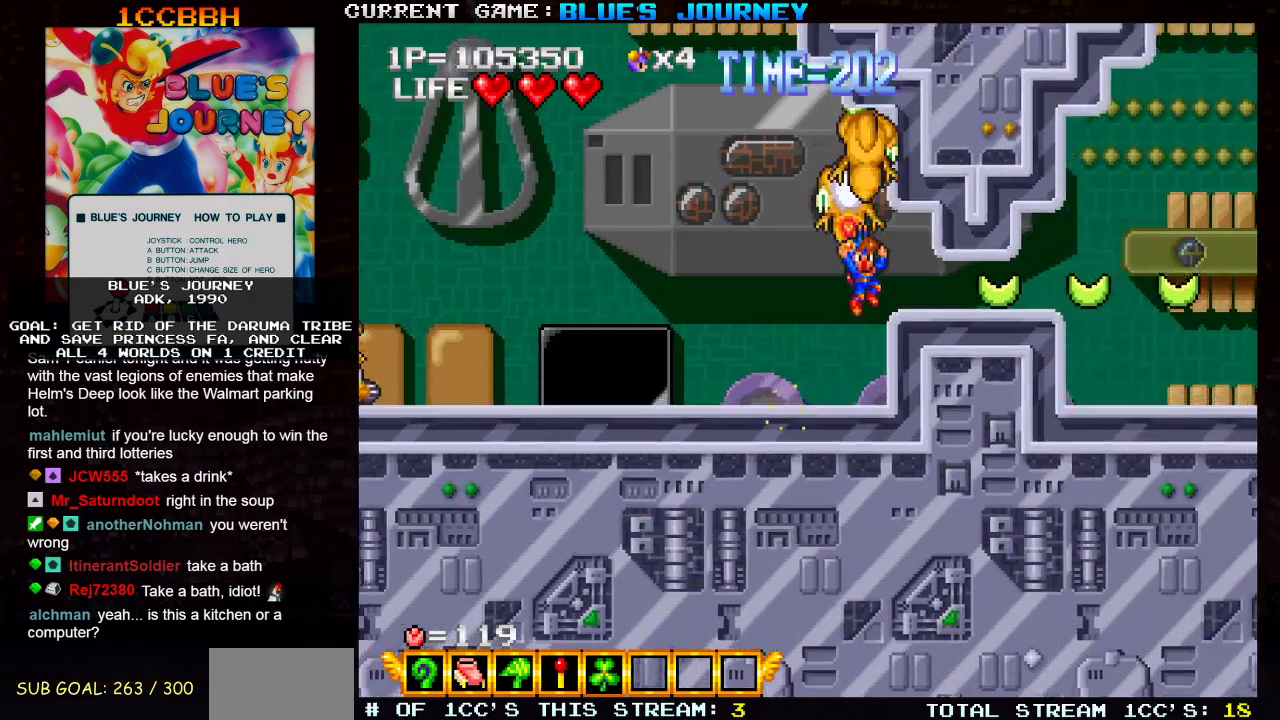
{"buttons": [], "left_stick": "right", "events": [[250, "R1", "down"], [350, "R1", "up"]]}
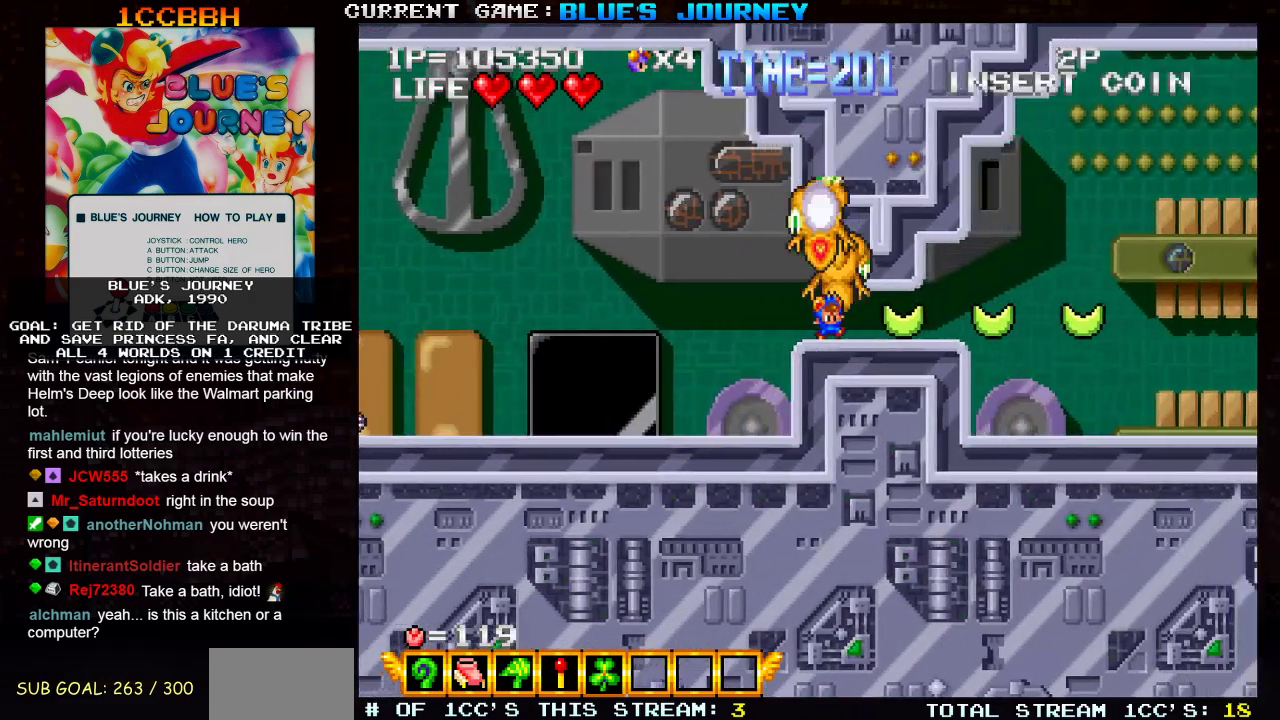
{"buttons": [], "left_stick": "right", "events": []}
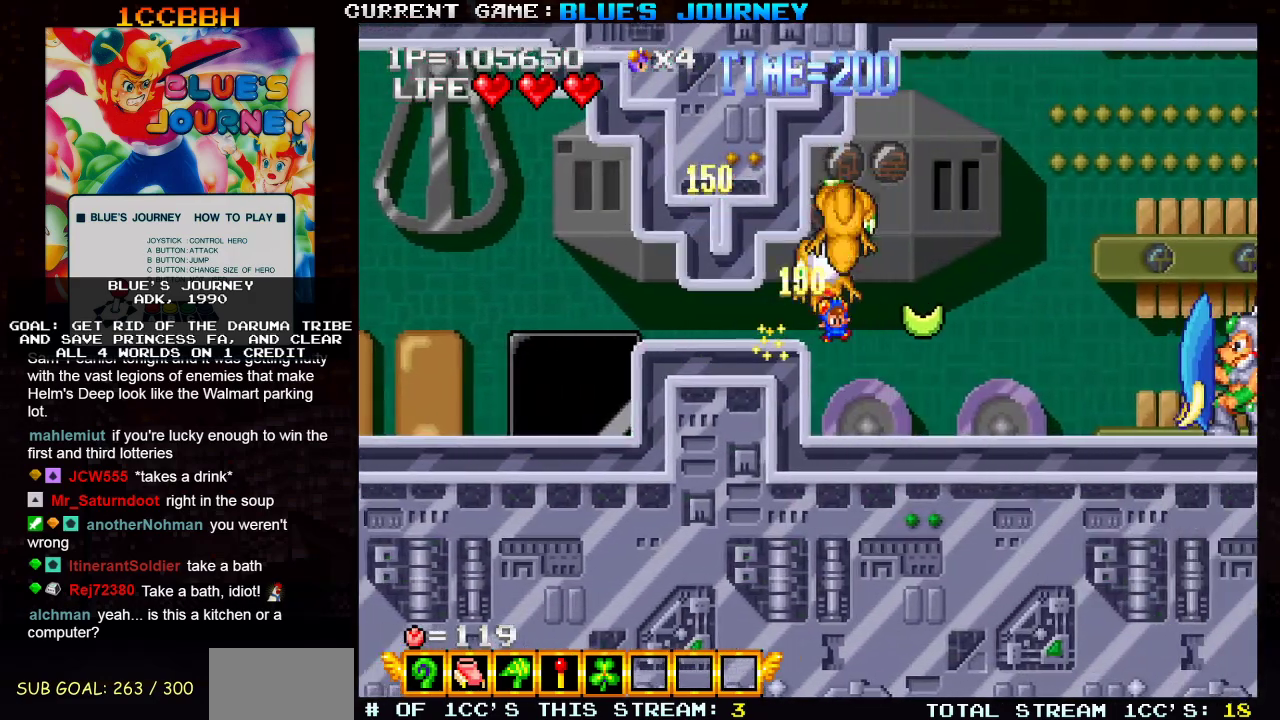
{"buttons": [], "left_stick": "center", "events": [[200, "left_stick", "center"]]}
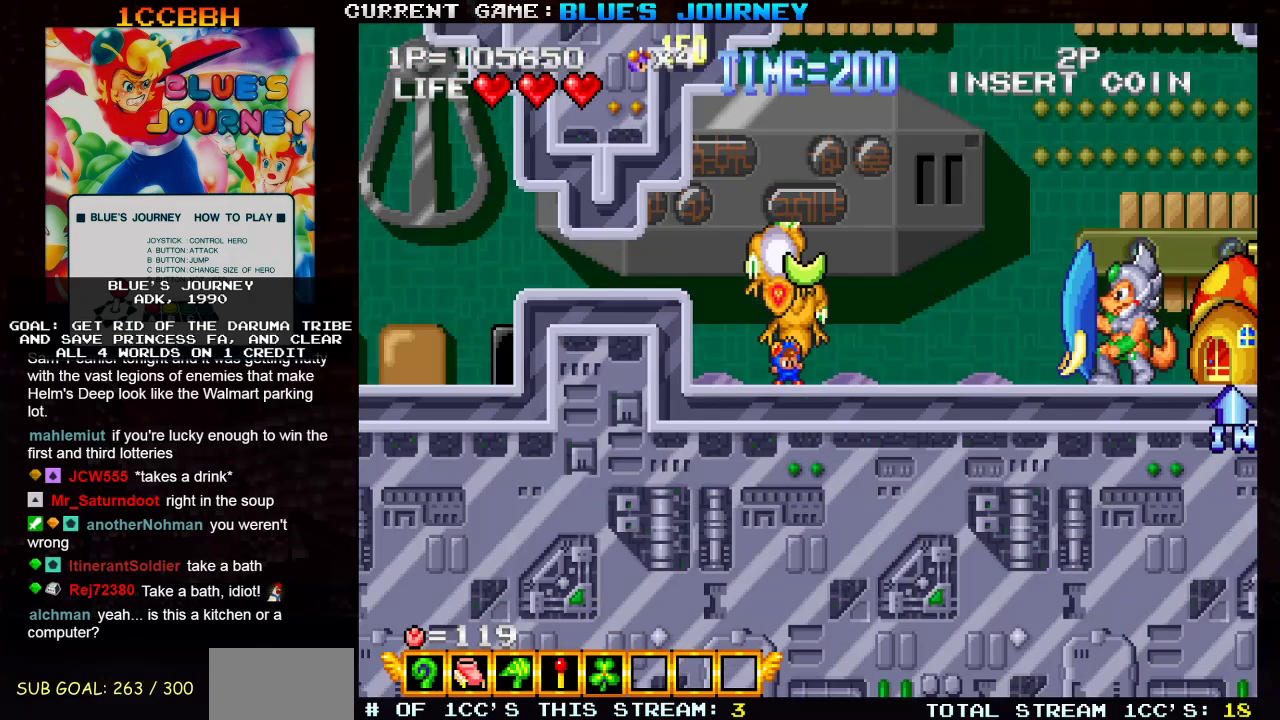
{"buttons": [], "left_stick": "right", "events": [[383, "left_stick", "right"]]}
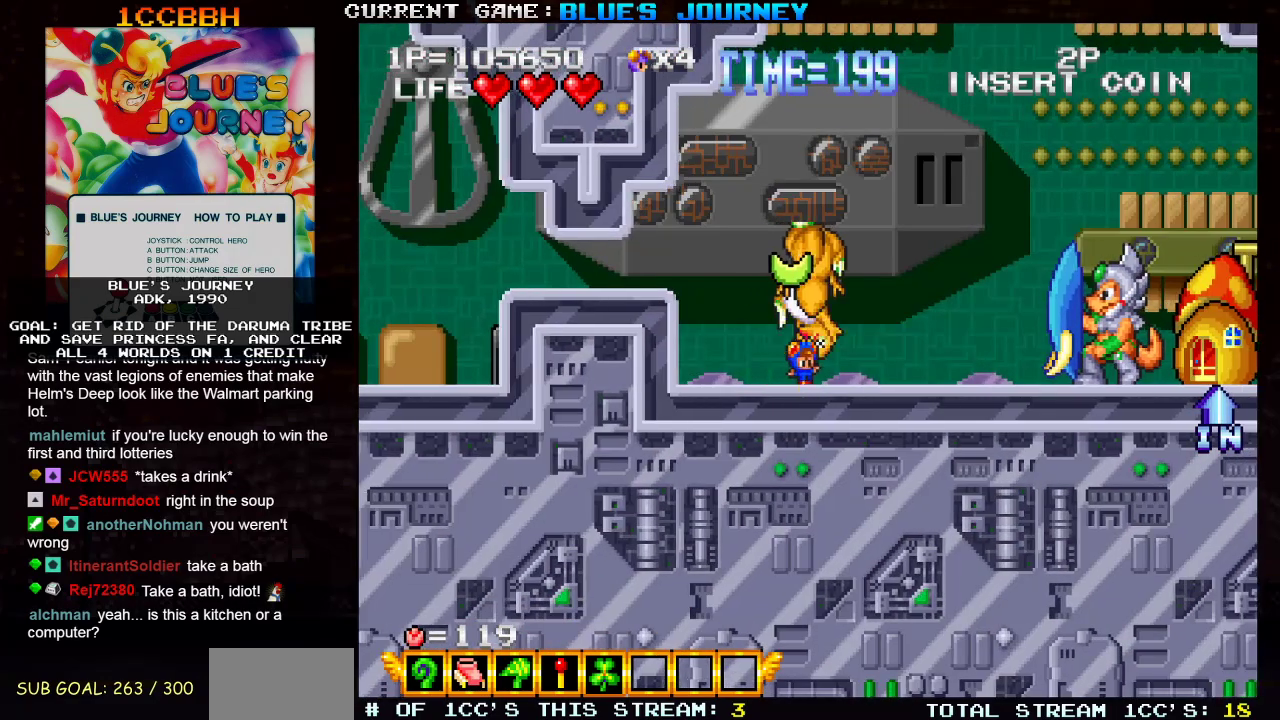
{"buttons": [], "left_stick": "left", "events": [[217, "left_stick", "center"], [417, "left_stick", "left"]]}
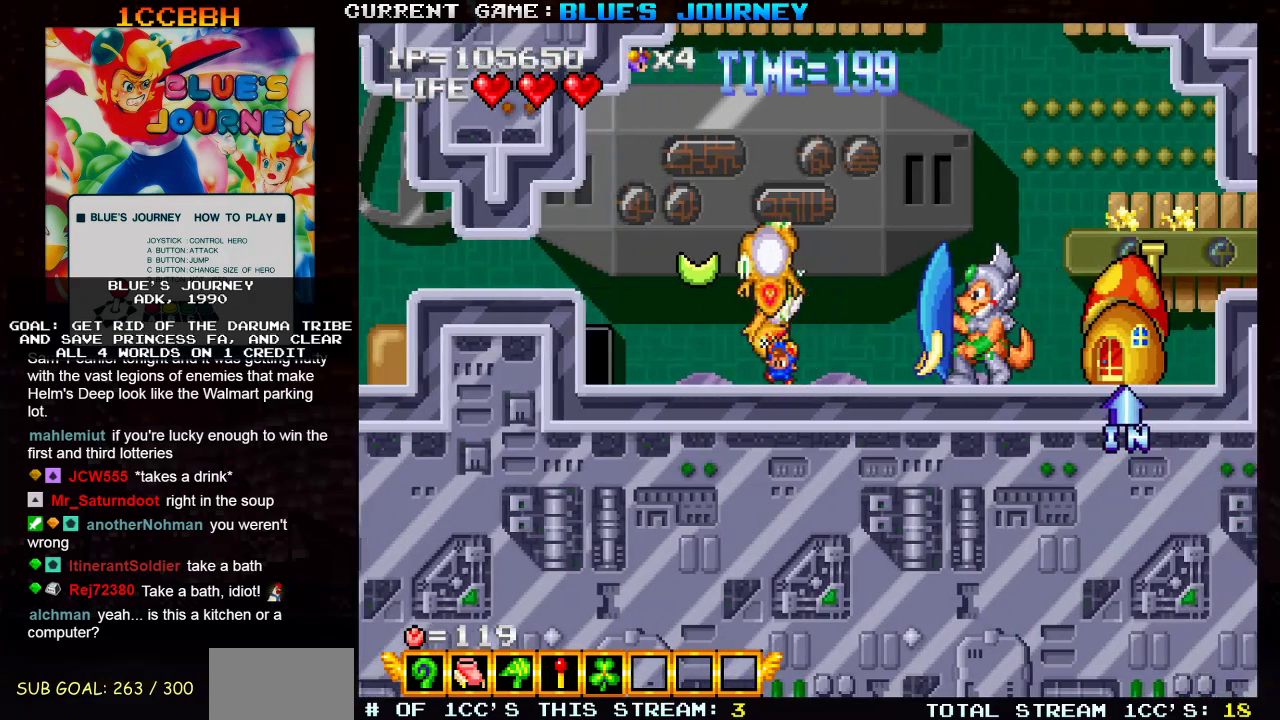
{"buttons": [], "left_stick": "right", "events": [[333, "left_stick", "center"], [433, "left_stick", "right"]]}